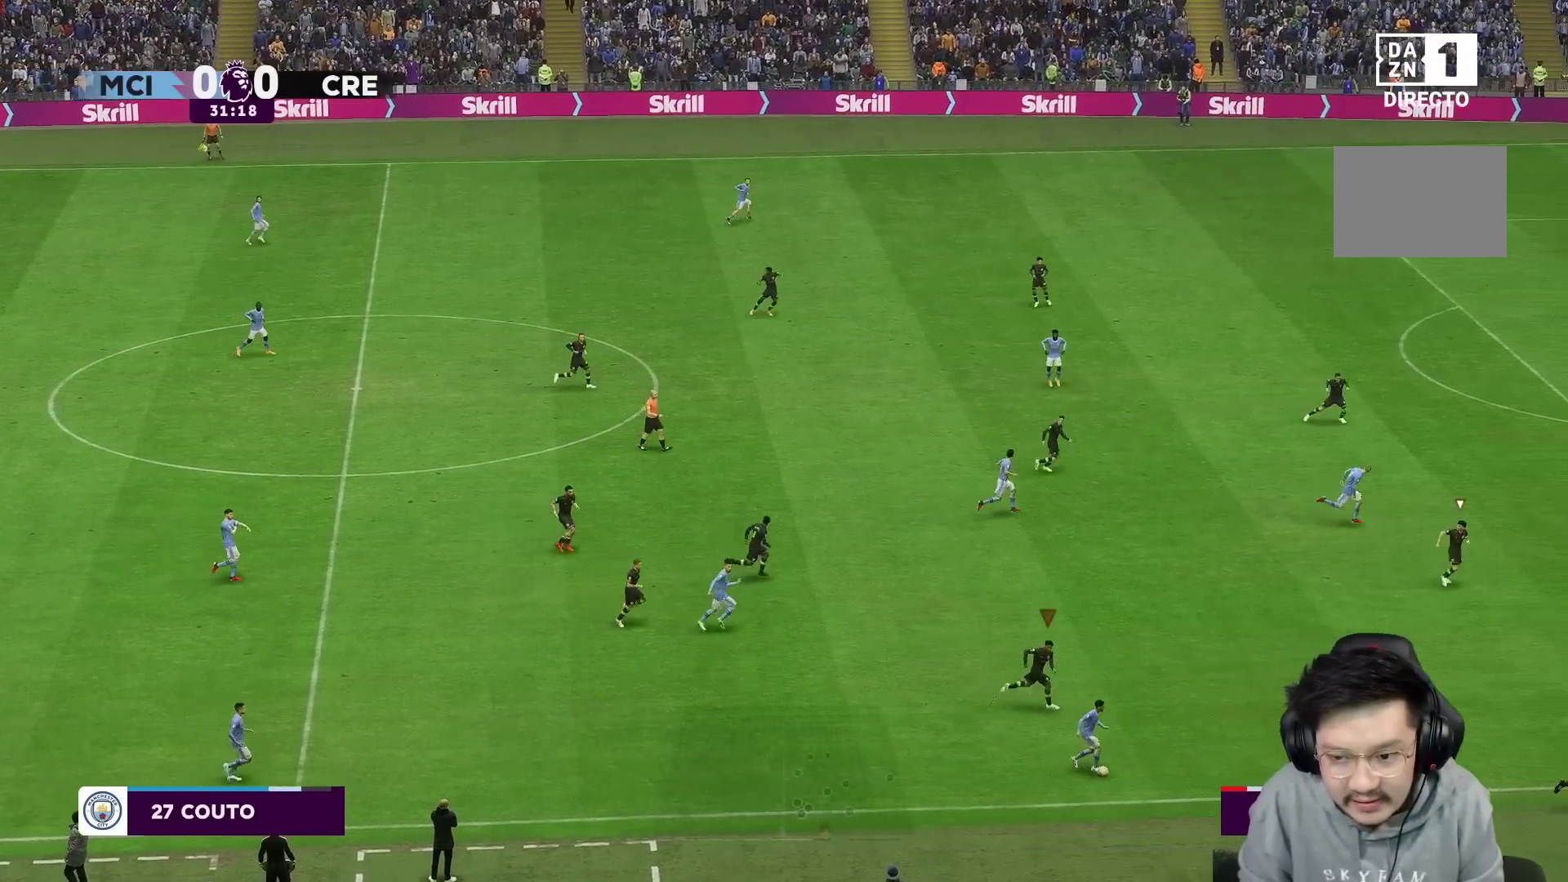
Gameplay with a controller (Xbox layout); each line is a JSON object with the inputs held at the frame after it. "events" lists button and stick changes between this image and that frame as [ms after this image, input, new state], when the widget could be followed in between. Not read: L3 R3.
{"buttons": ["R1"], "left_stick": "right", "right_stick": "center", "events": []}
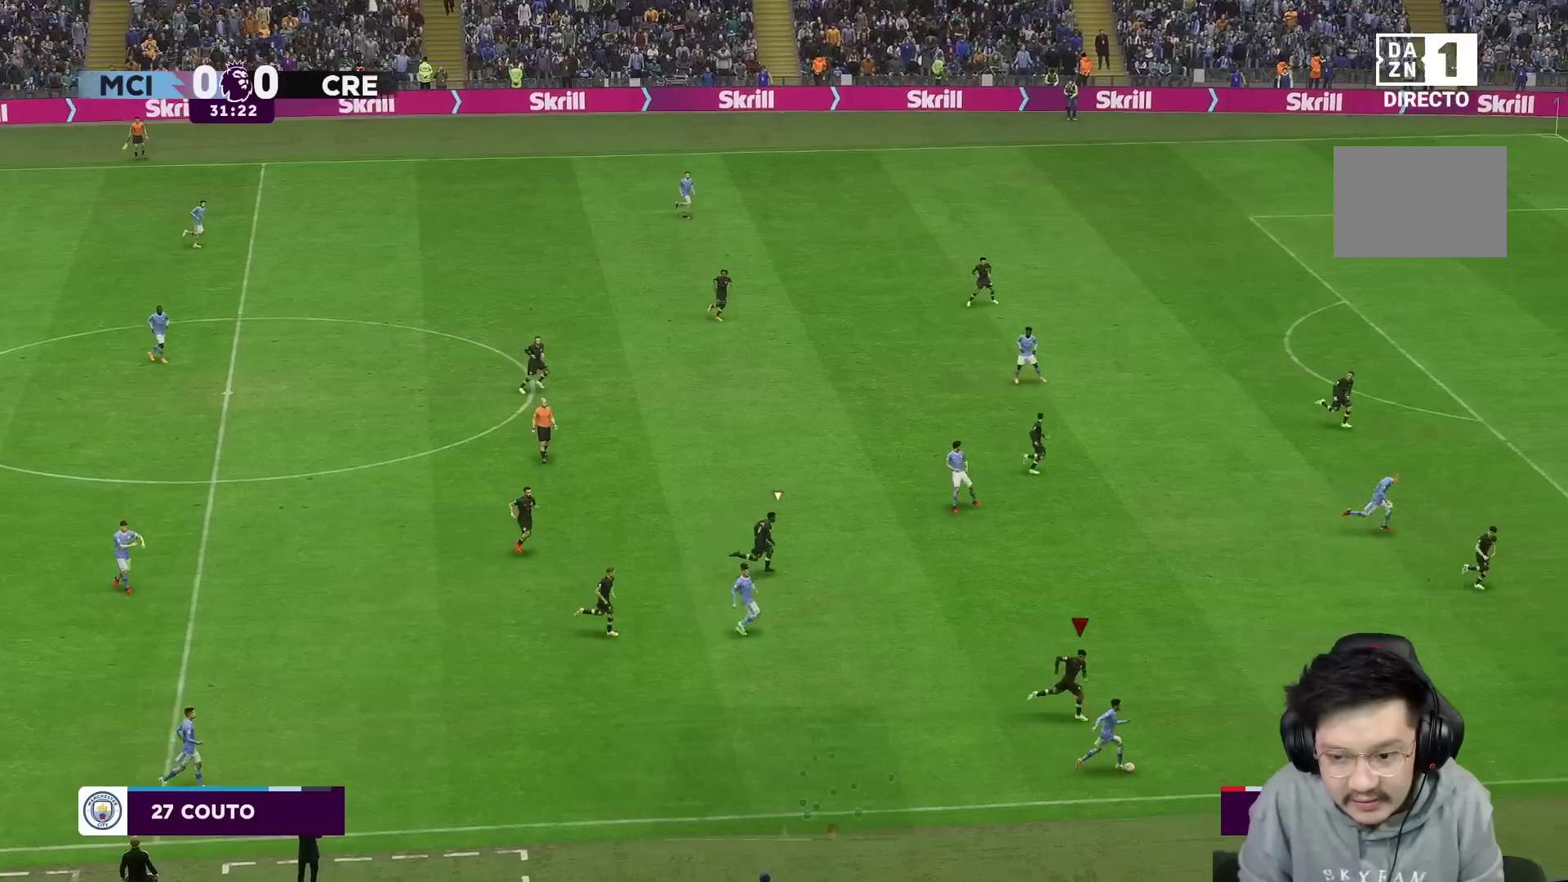
{"buttons": ["R1"], "left_stick": "right", "right_stick": "center", "events": []}
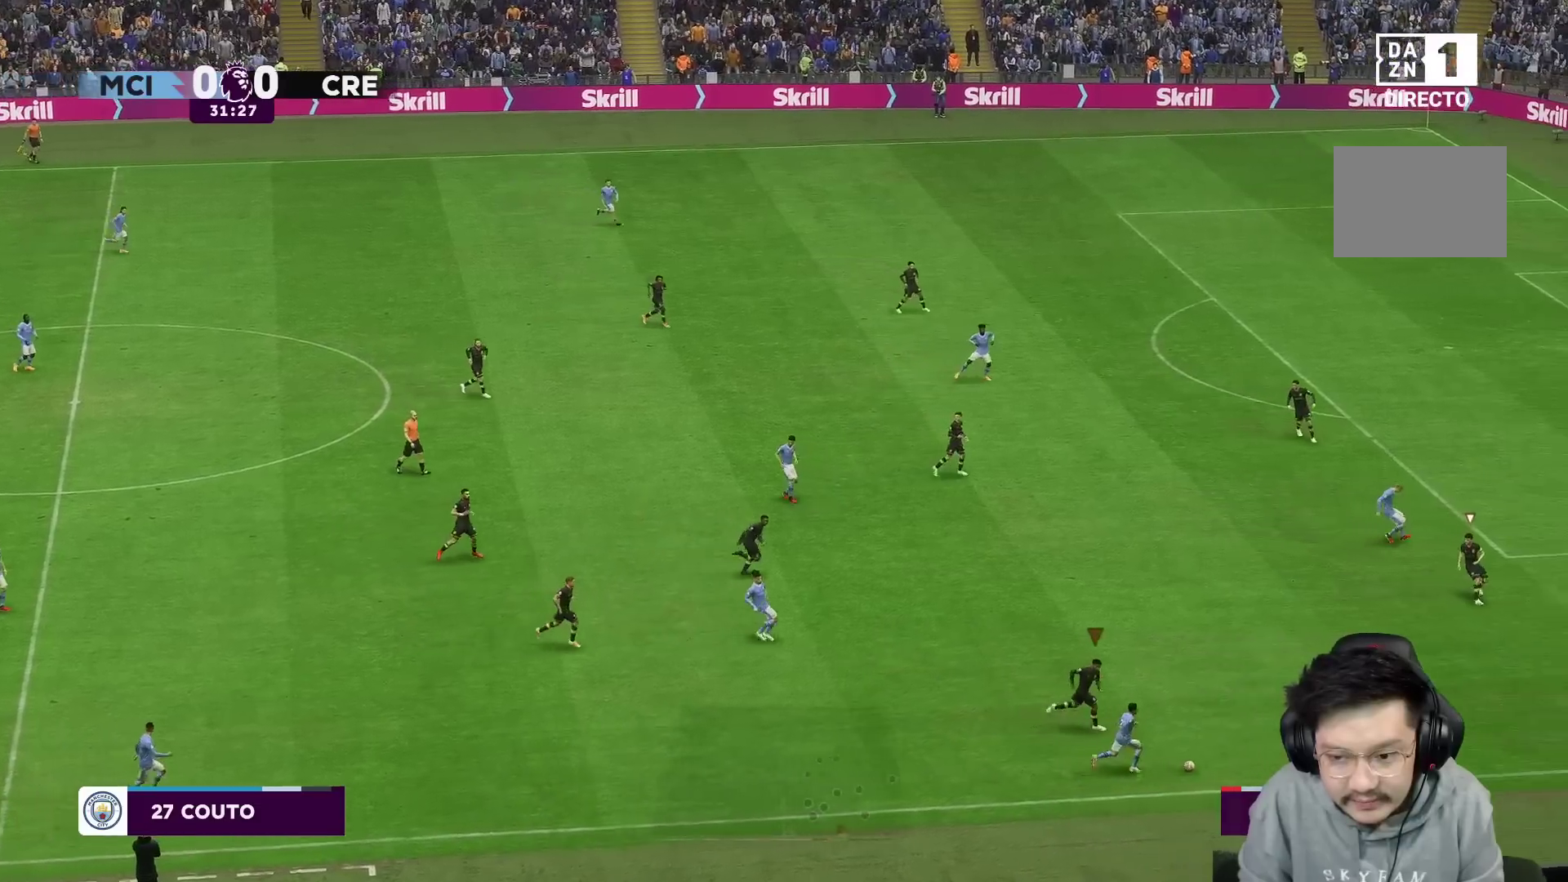
{"buttons": ["R1"], "left_stick": "right", "right_stick": "center", "events": []}
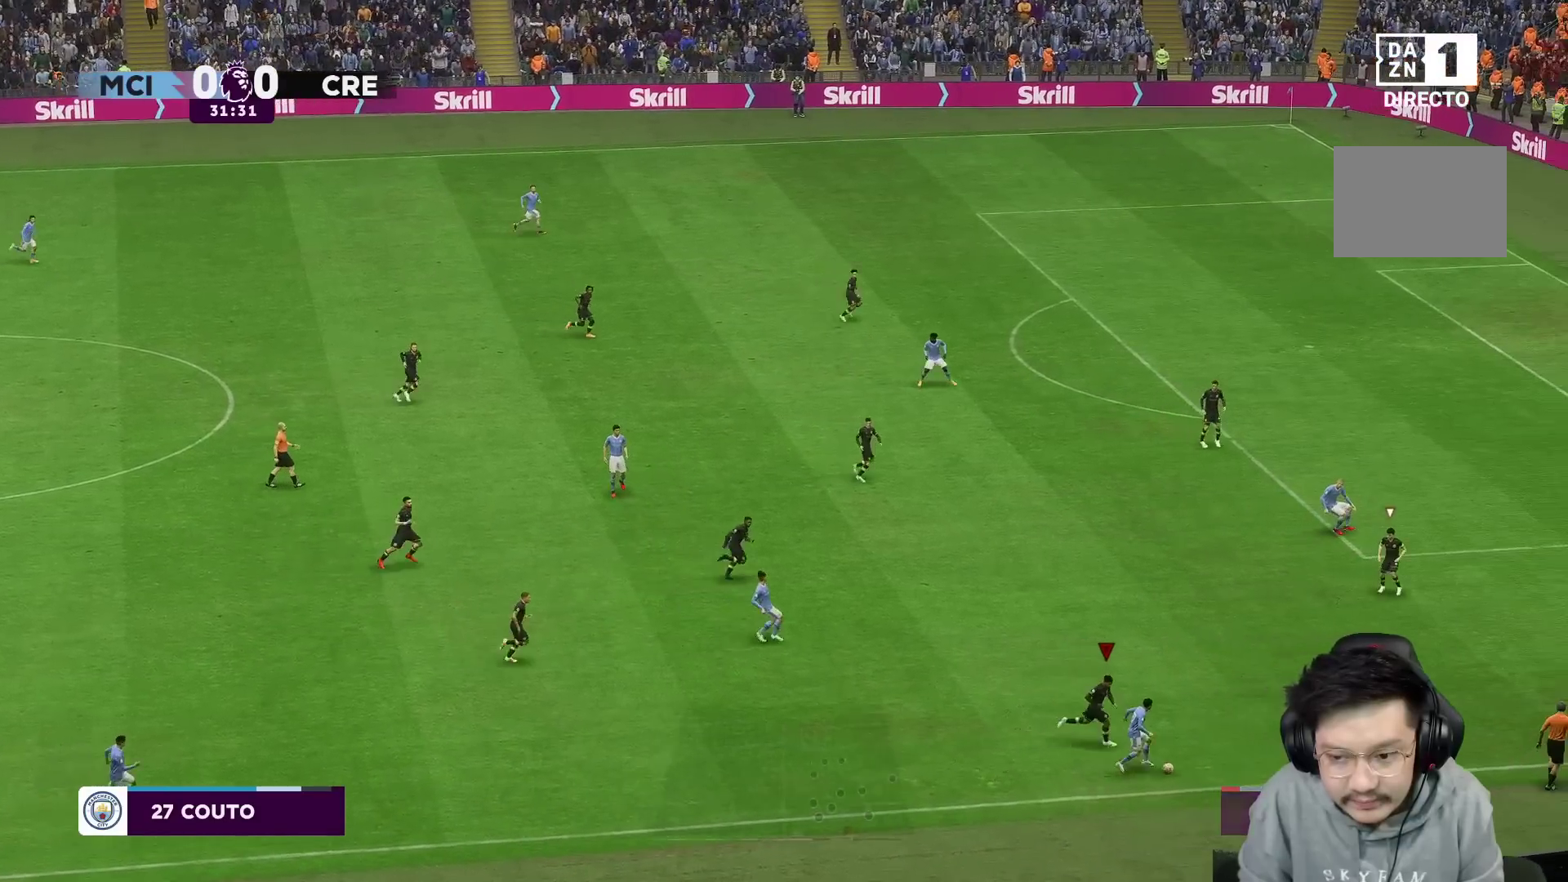
{"buttons": ["R1"], "left_stick": "right", "right_stick": "center", "events": []}
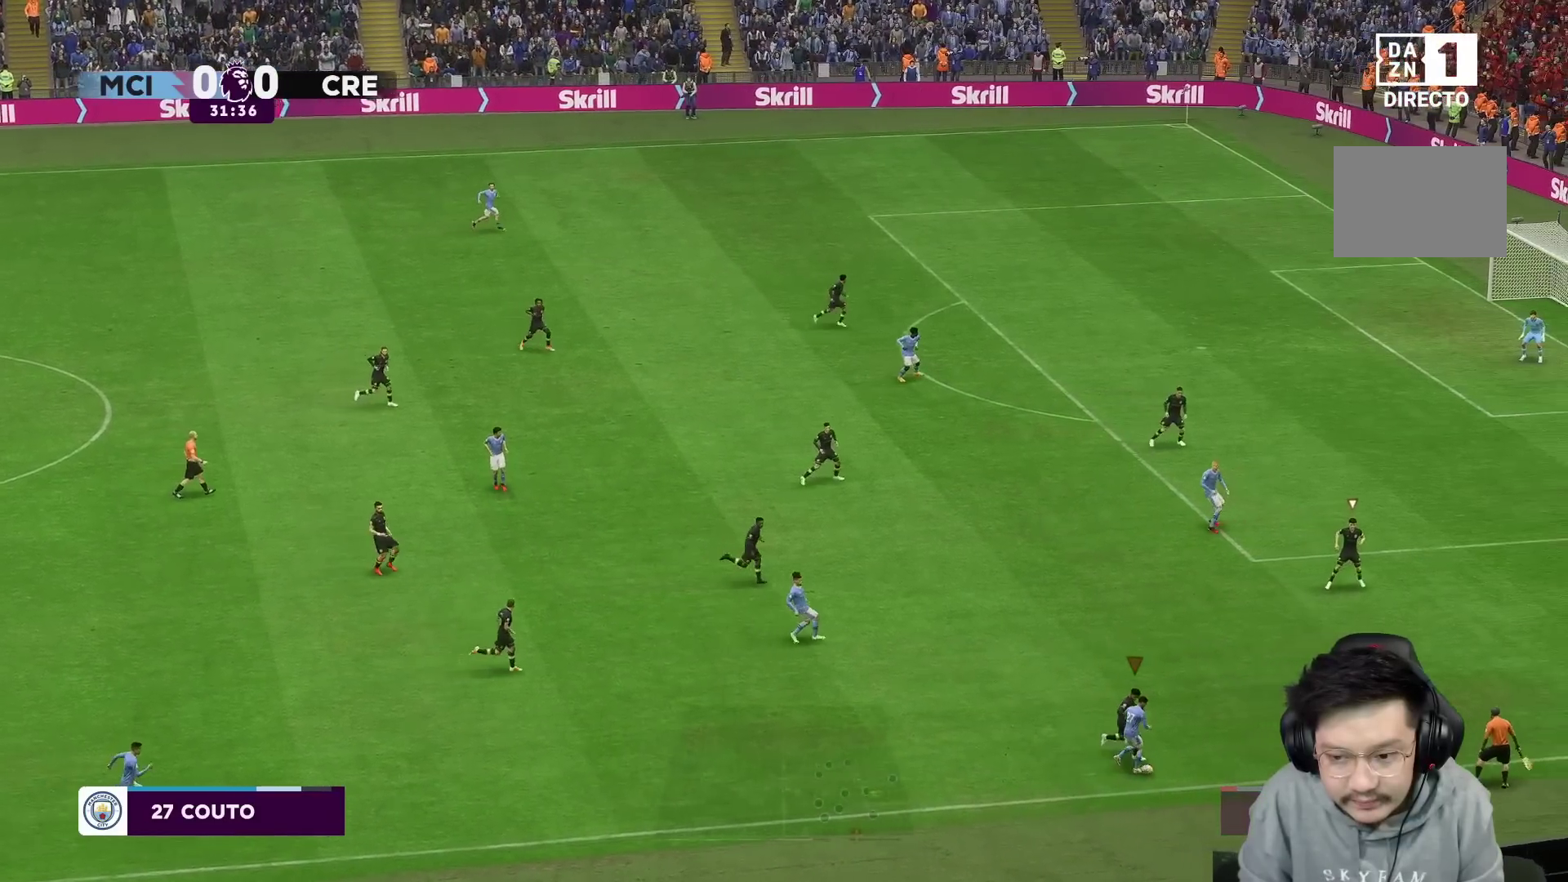
{"buttons": ["L2", "R2"], "left_stick": "left", "right_stick": "center", "events": [[133, "R1", "up"], [183, "left_stick", "down"], [217, "L2", "down"], [267, "R2", "down"], [283, "left_stick", "left"]]}
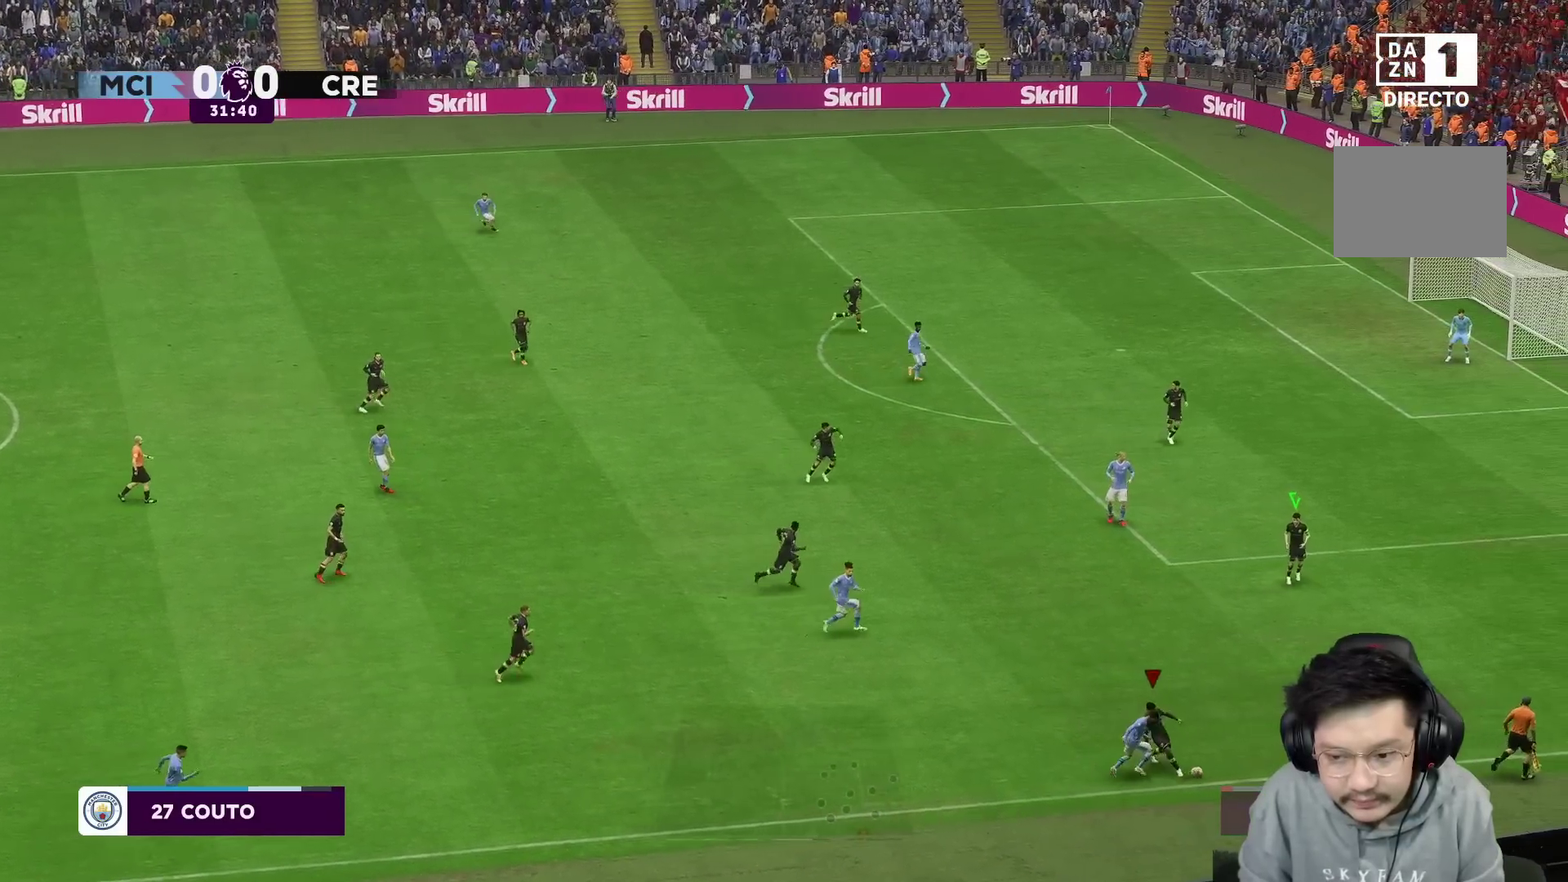
{"buttons": ["A", "L2"], "left_stick": "up-right", "right_stick": "center", "events": [[317, "left_stick", "up-right"], [417, "A", "down"], [417, "R2", "up"]]}
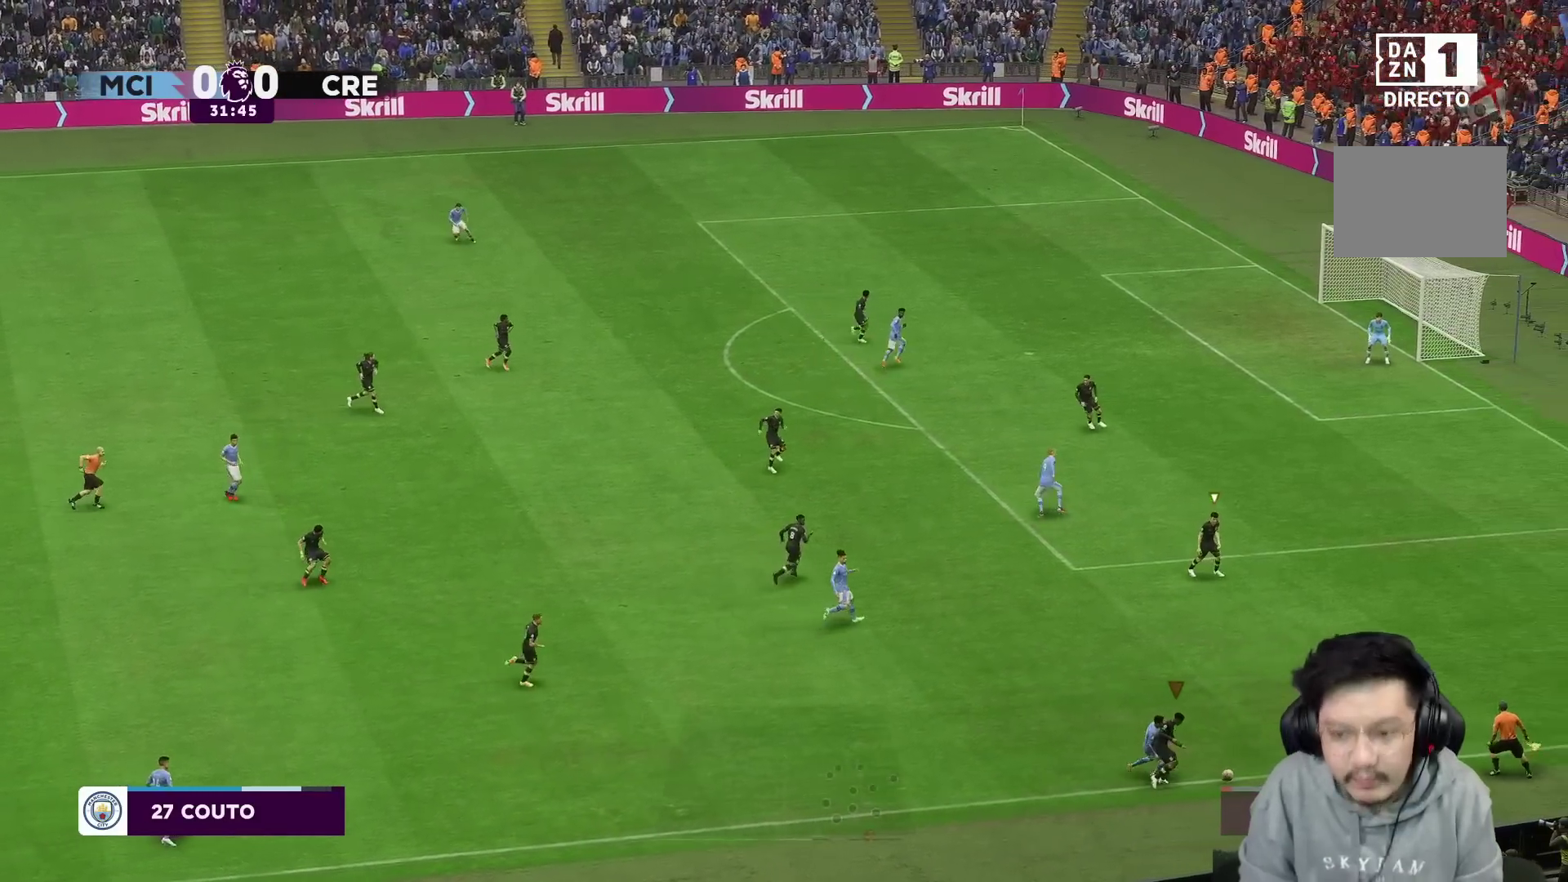
{"buttons": [], "left_stick": "center", "right_stick": "center", "events": [[33, "A", "up"], [33, "L2", "up"], [400, "left_stick", "center"]]}